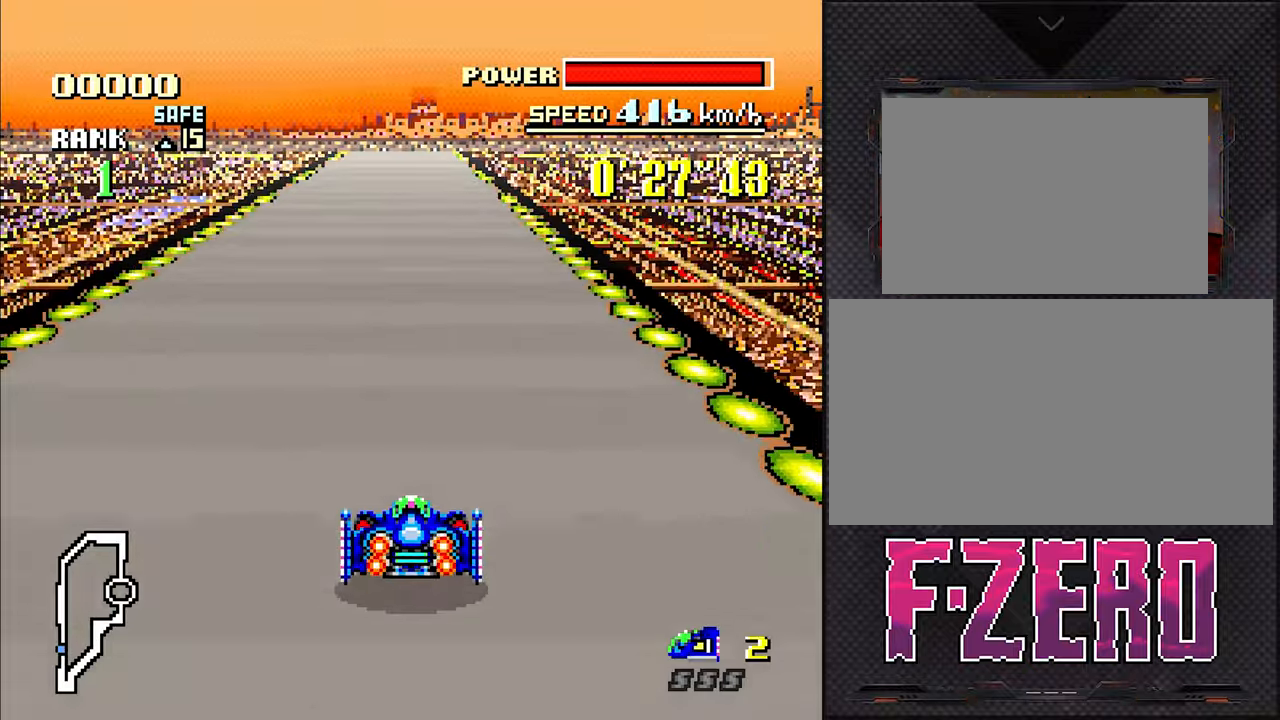
Gameplay with a controller (Nintendo layout); each line is a JSON object with the inputs held at the frame after it. "events" lists button and stick changes between this image and that frame as [ms after this image, input, new state], when the widget could be followed in between. Not read: L3 R3.
{"buttons": [], "events": []}
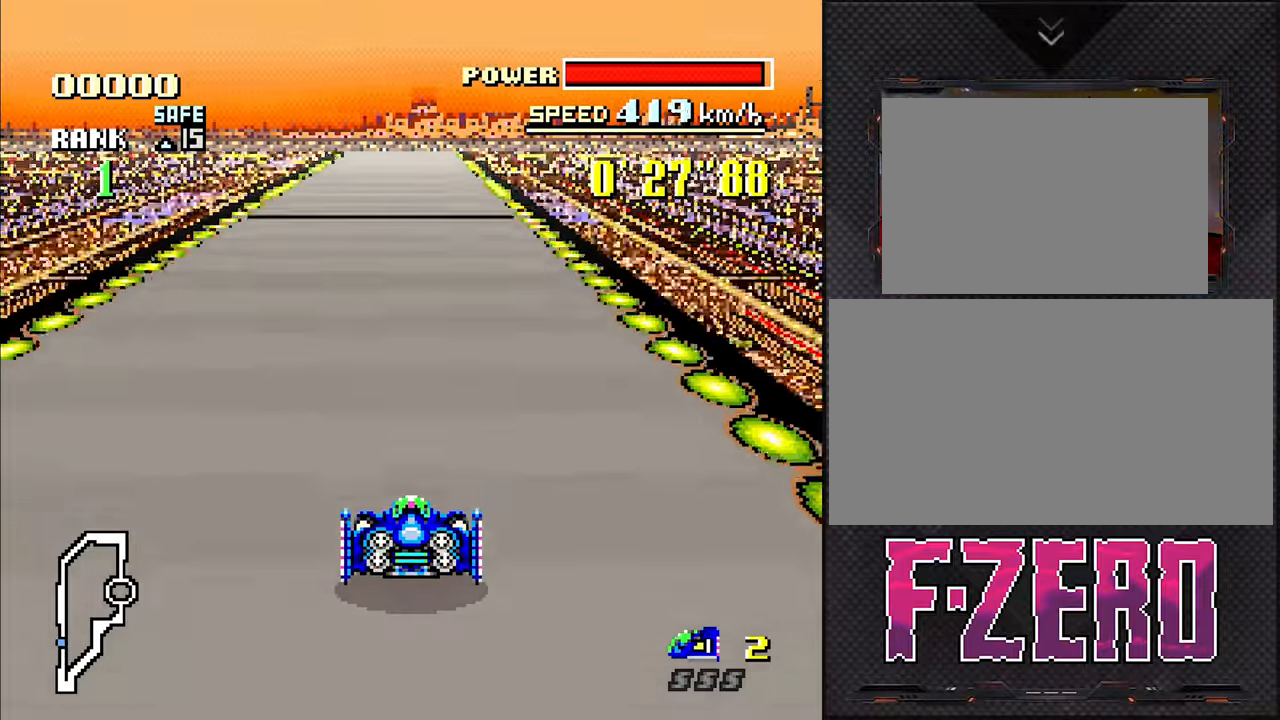
{"buttons": [], "events": []}
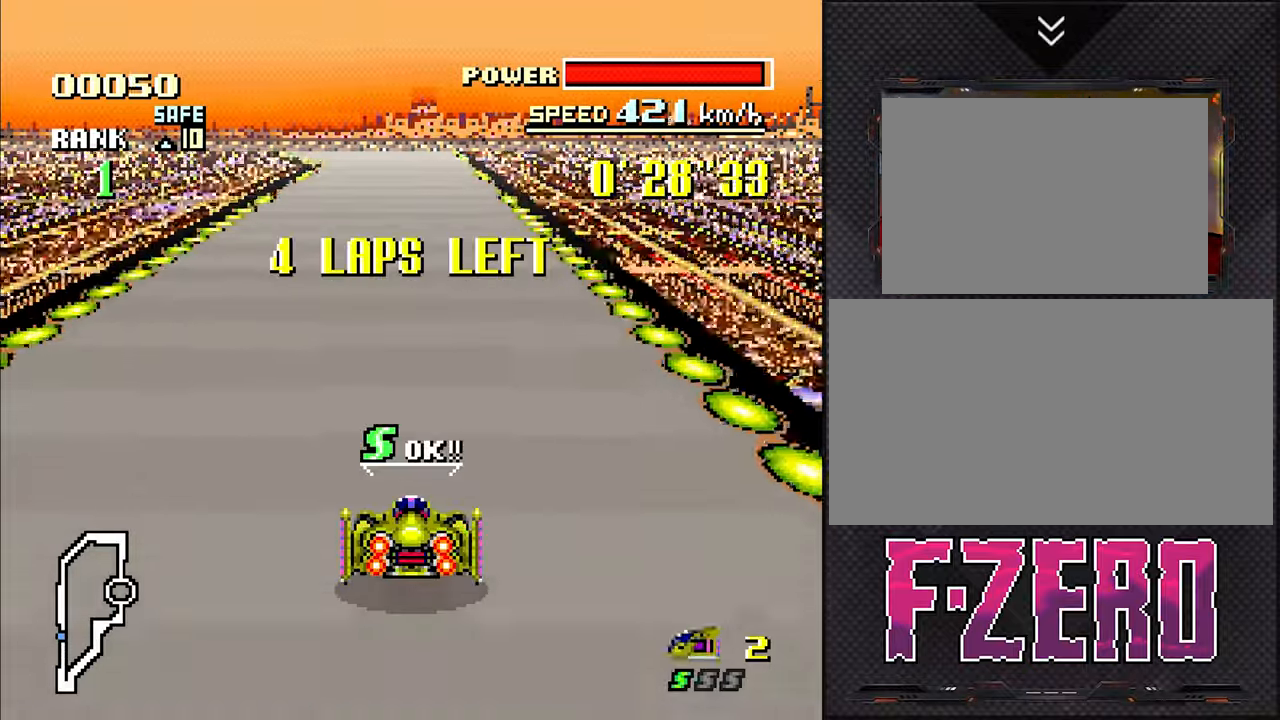
{"buttons": [], "events": [[50, "DPAD_LEFT", "down"], [150, "DPAD_LEFT", "up"]]}
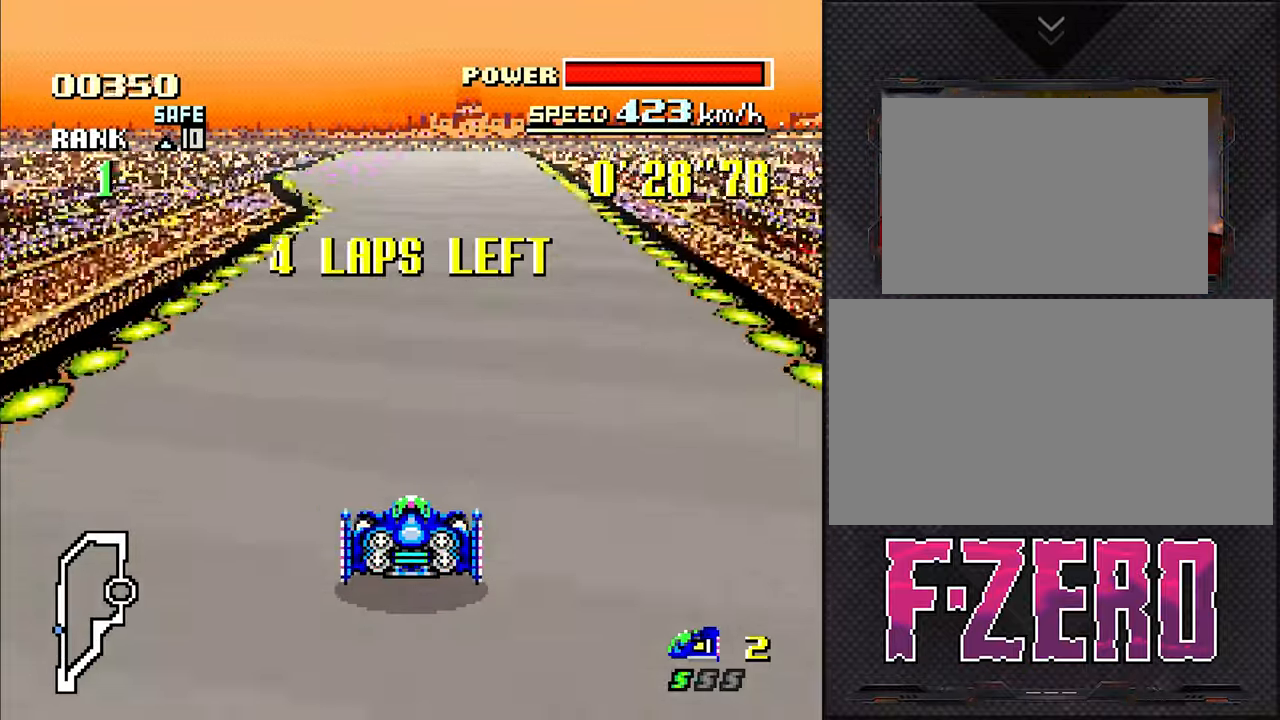
{"buttons": [], "events": [[117, "DPAD_LEFT", "down"], [183, "DPAD_LEFT", "up"]]}
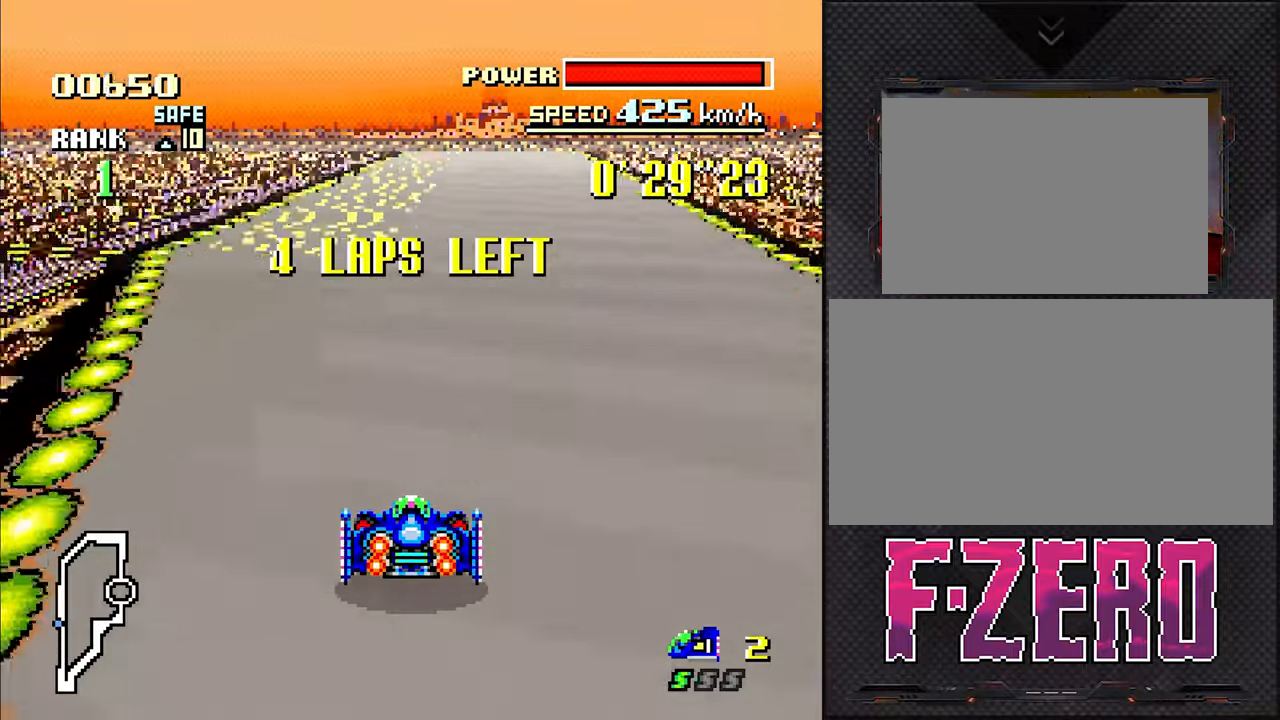
{"buttons": [], "events": []}
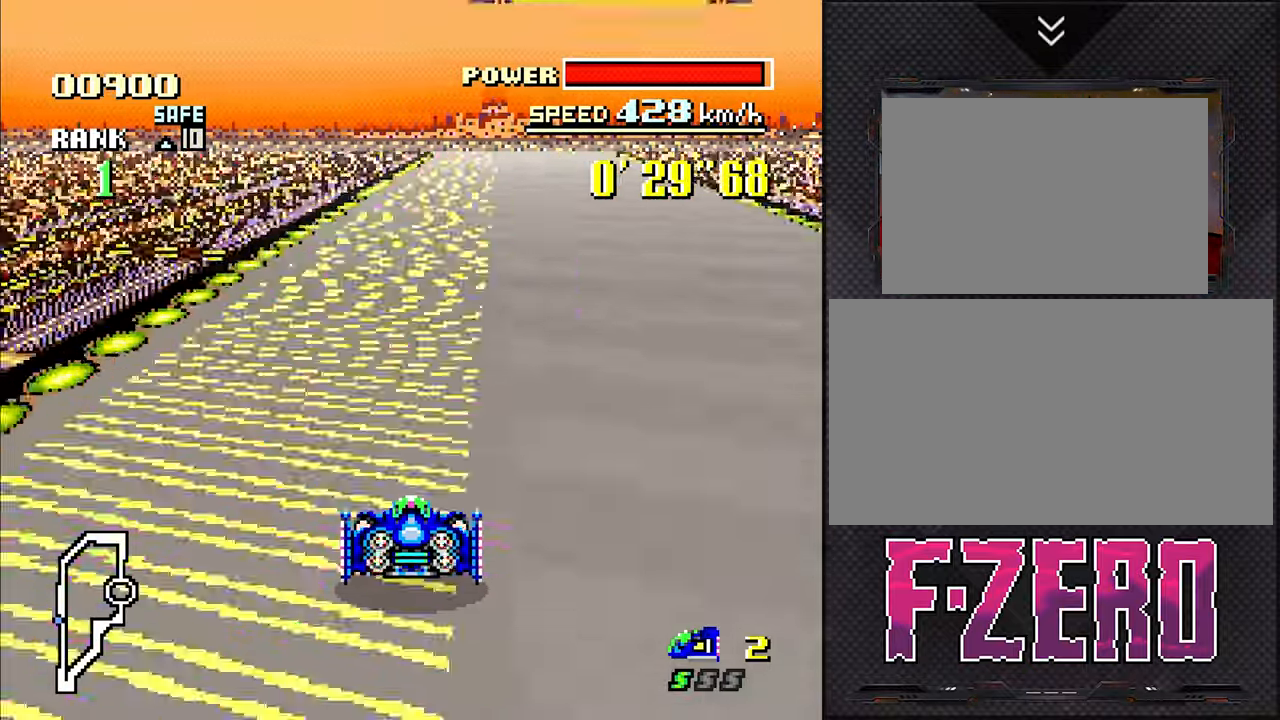
{"buttons": [], "events": [[33, "DPAD_RIGHT", "down"], [133, "DPAD_RIGHT", "up"]]}
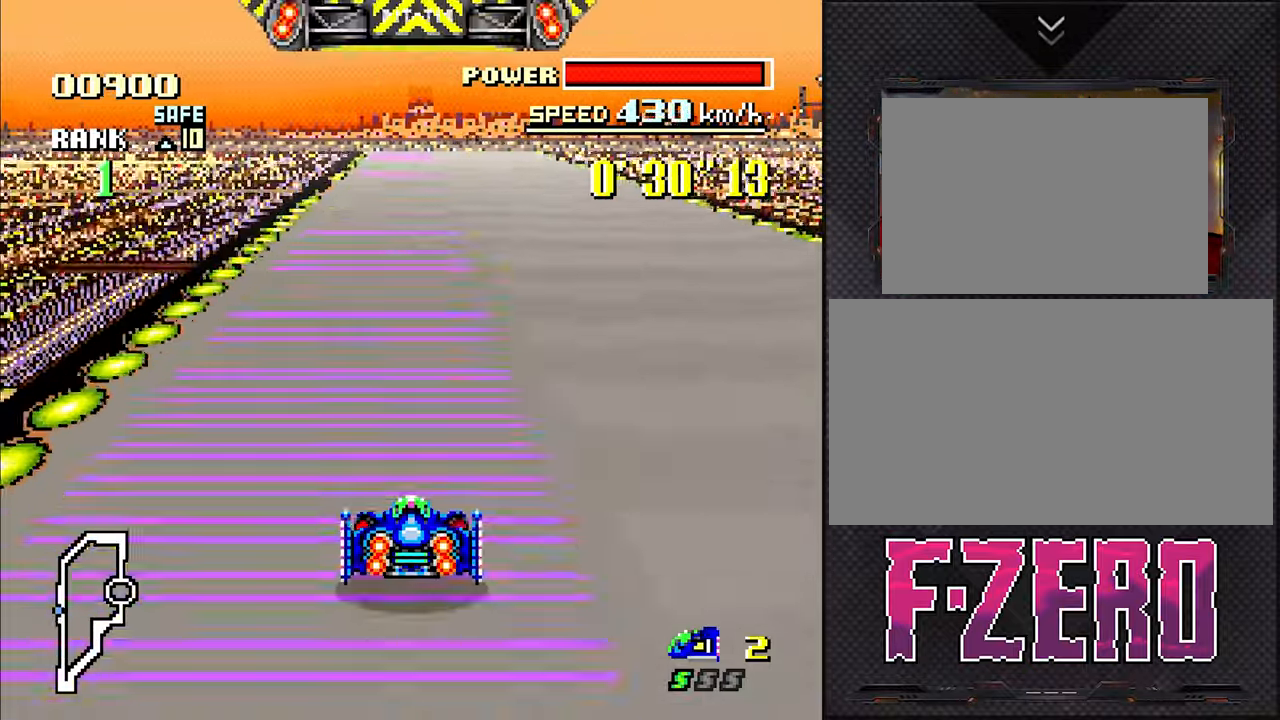
{"buttons": ["DPAD_RIGHT"], "events": [[367, "DPAD_RIGHT", "down"]]}
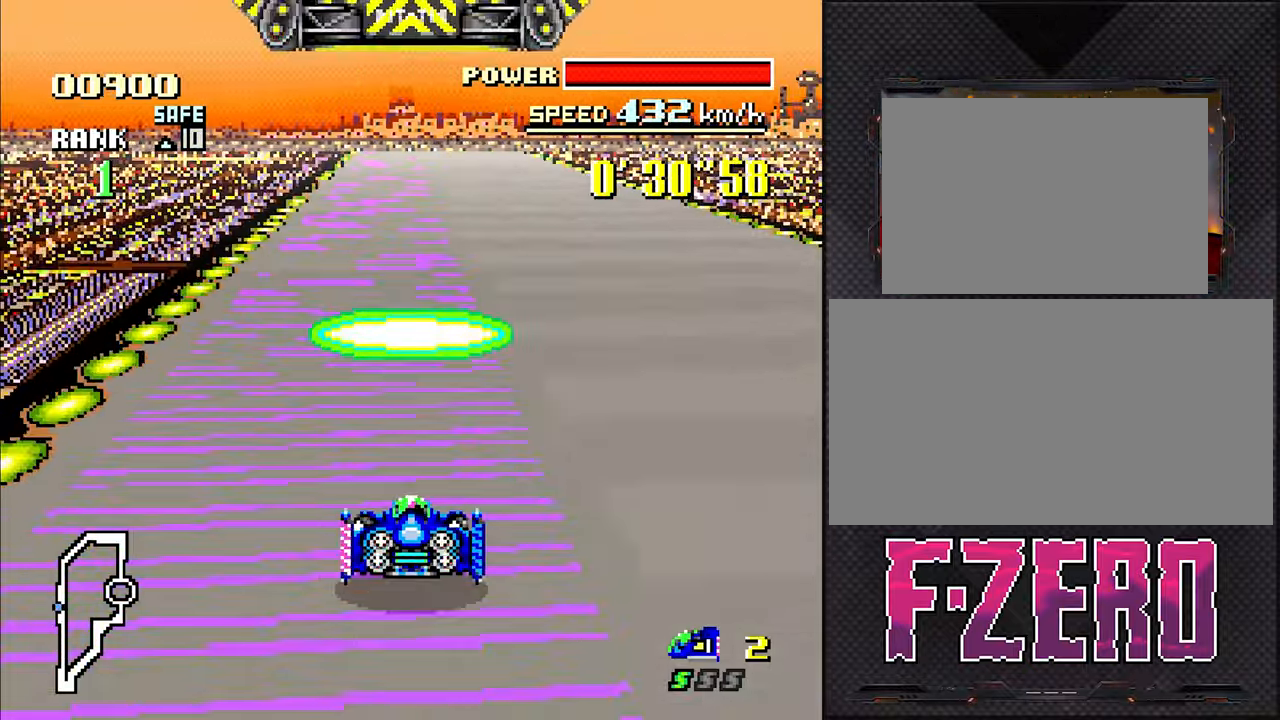
{"buttons": ["DPAD_LEFT"], "events": [[33, "DPAD_RIGHT", "up"], [417, "DPAD_LEFT", "down"]]}
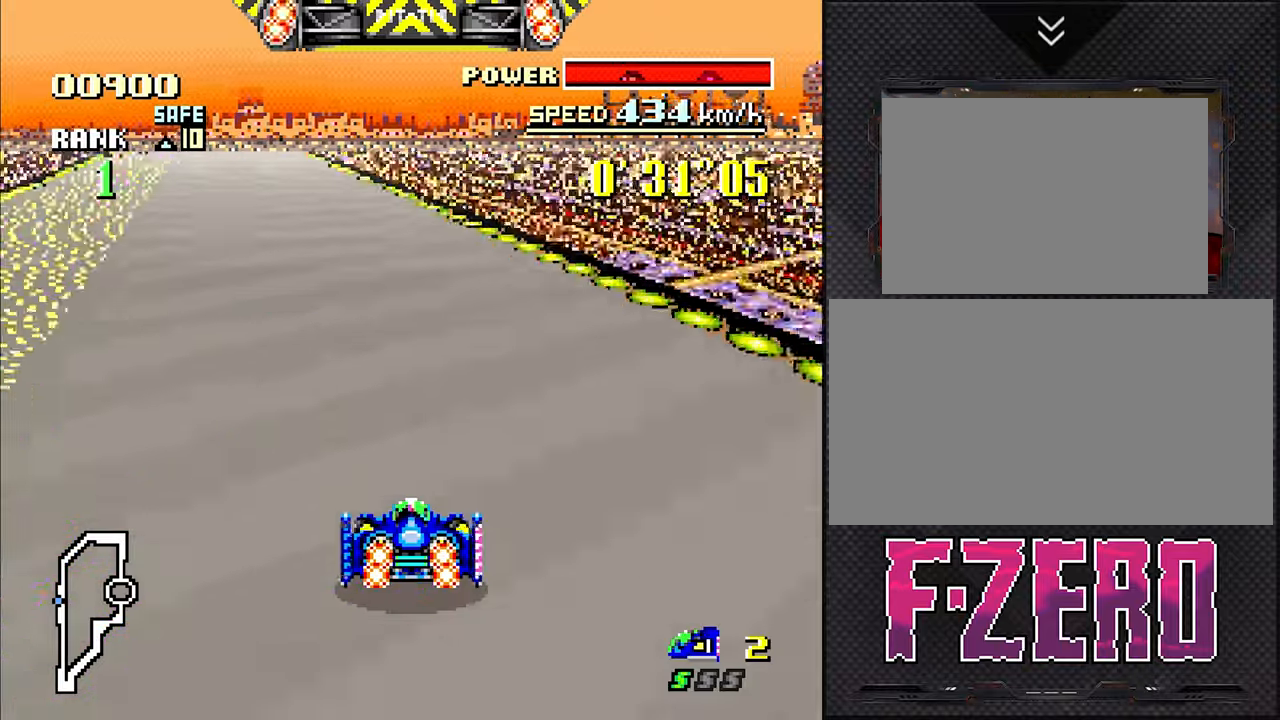
{"buttons": [], "events": [[84, "DPAD_LEFT", "up"]]}
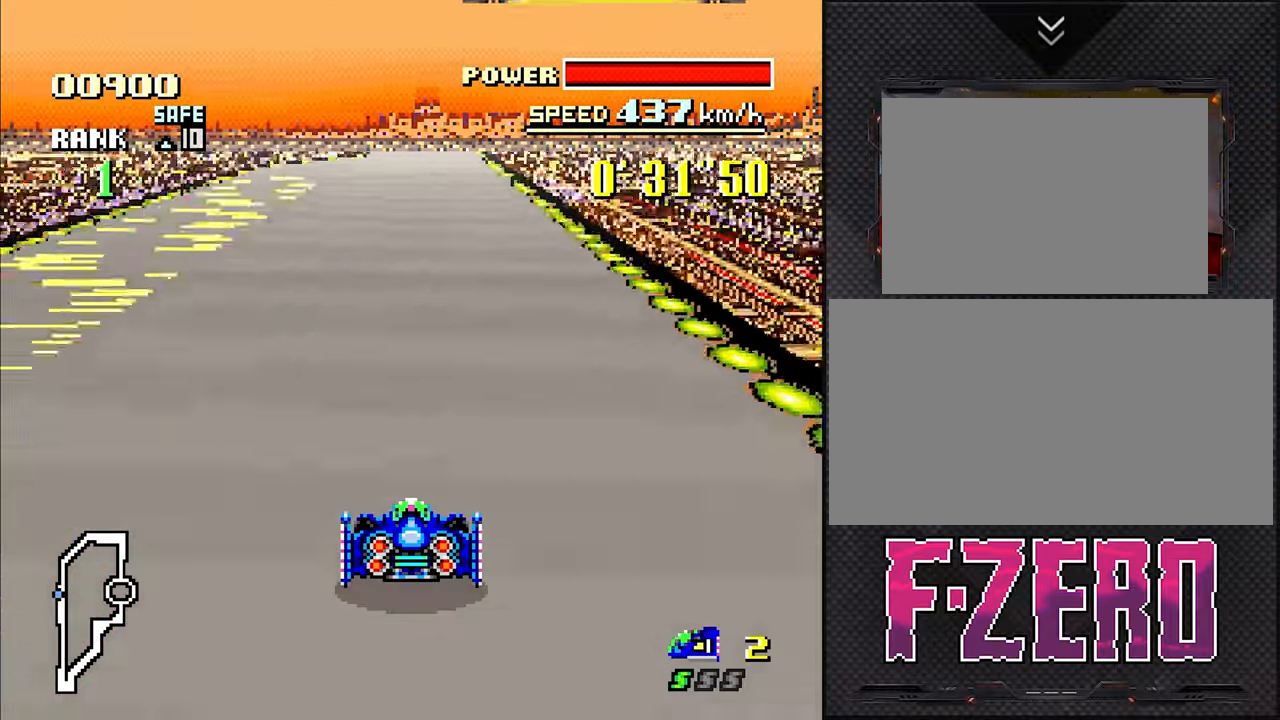
{"buttons": [], "events": []}
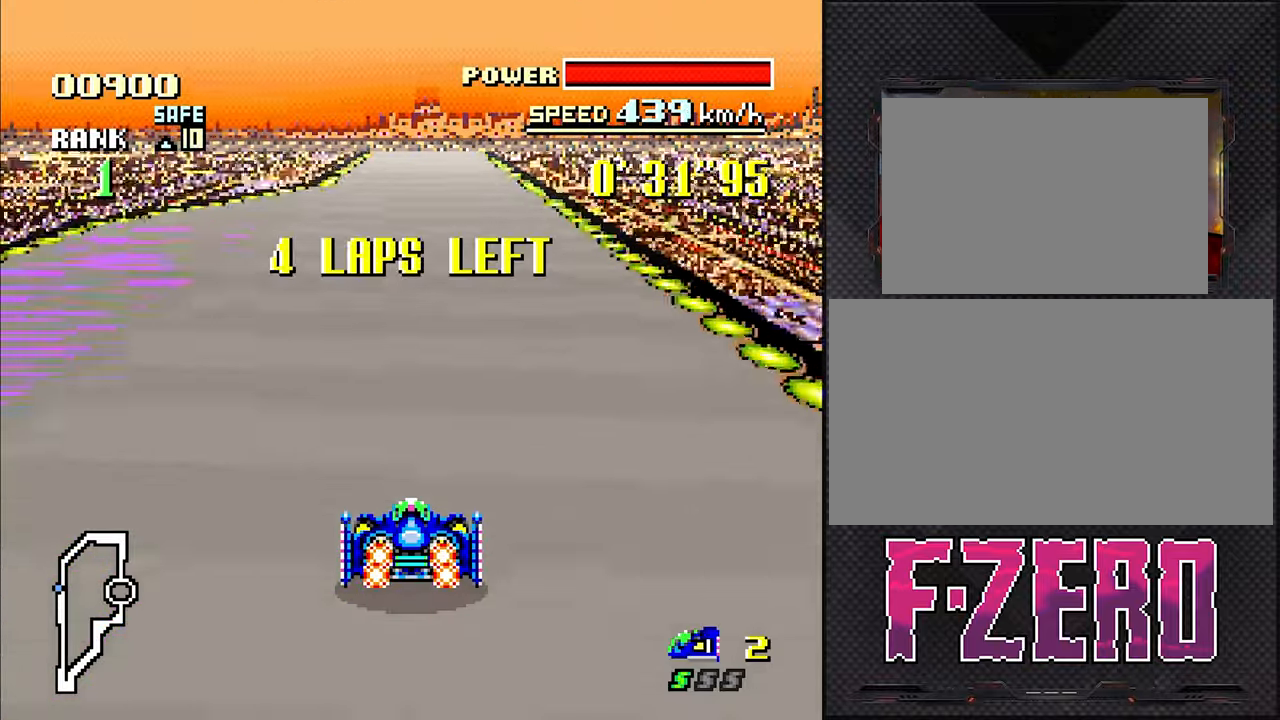
{"buttons": [], "events": [[50, "DPAD_RIGHT", "down"], [117, "DPAD_RIGHT", "up"]]}
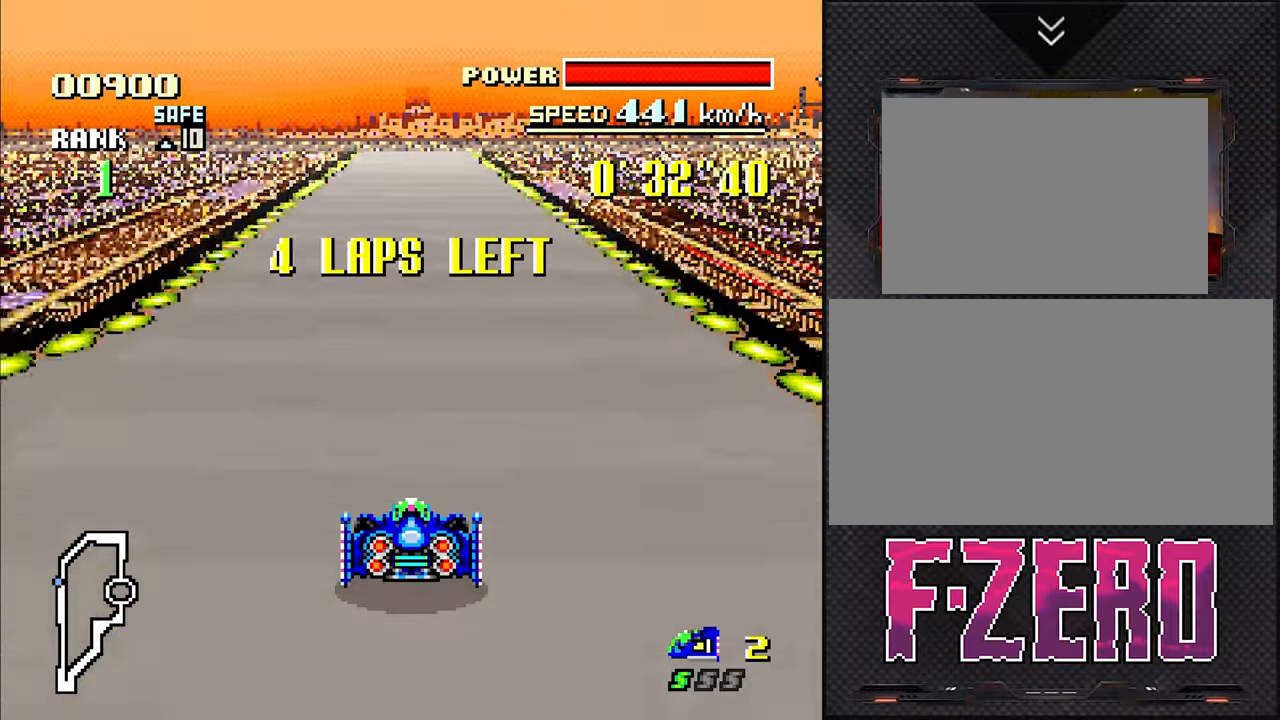
{"buttons": [], "events": []}
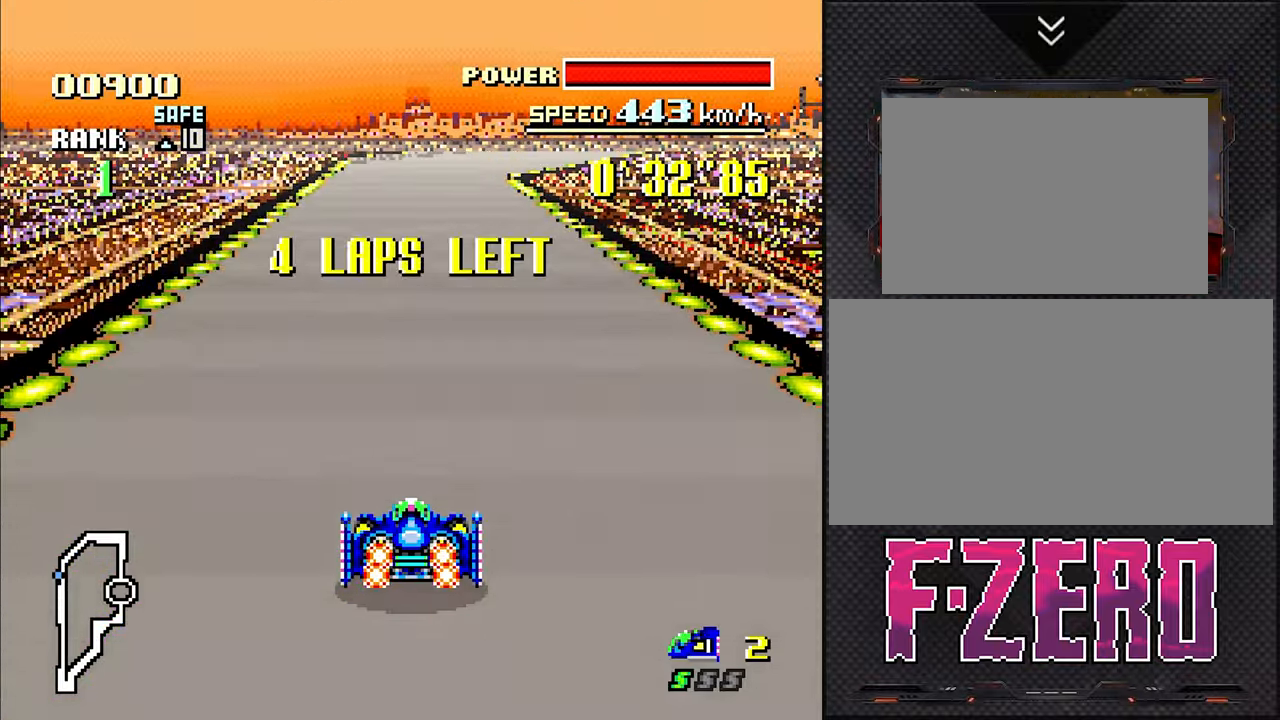
{"buttons": ["DPAD_RIGHT"], "events": [[334, "DPAD_RIGHT", "down"]]}
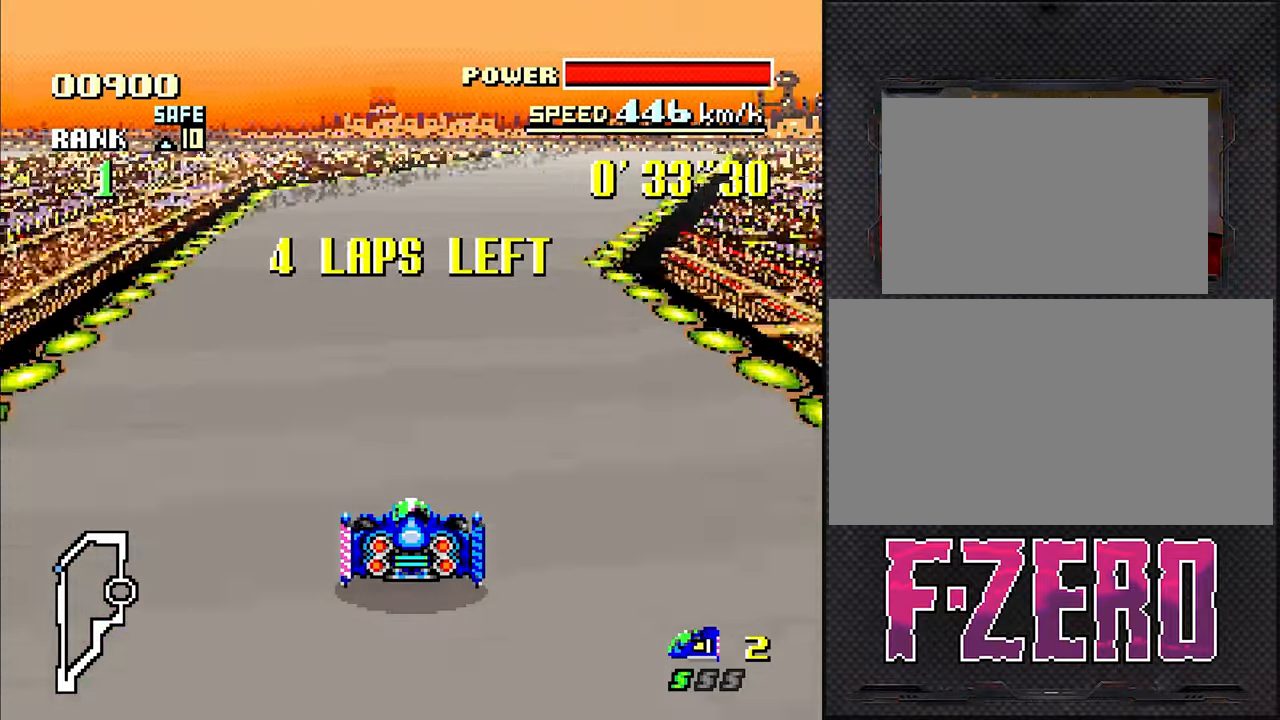
{"buttons": [], "events": [[84, "DPAD_RIGHT", "up"]]}
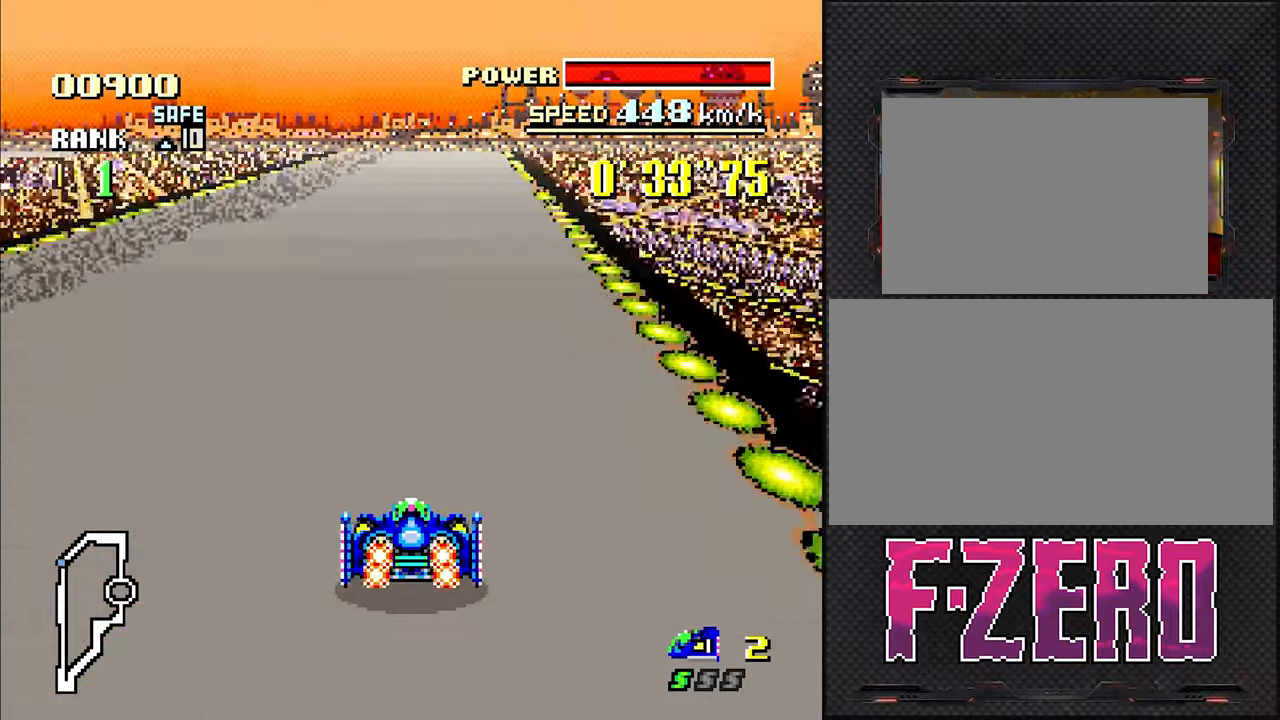
{"buttons": [], "events": [[167, "DPAD_RIGHT", "down"], [267, "DPAD_RIGHT", "up"]]}
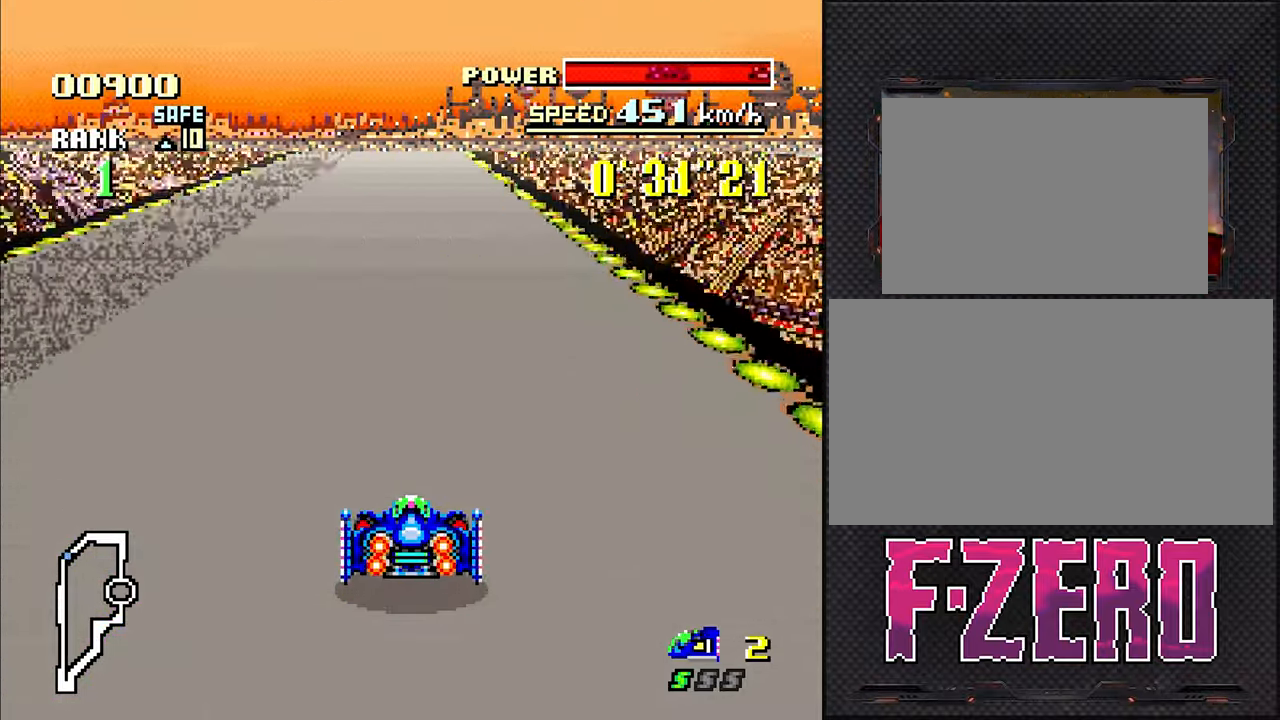
{"buttons": [], "events": []}
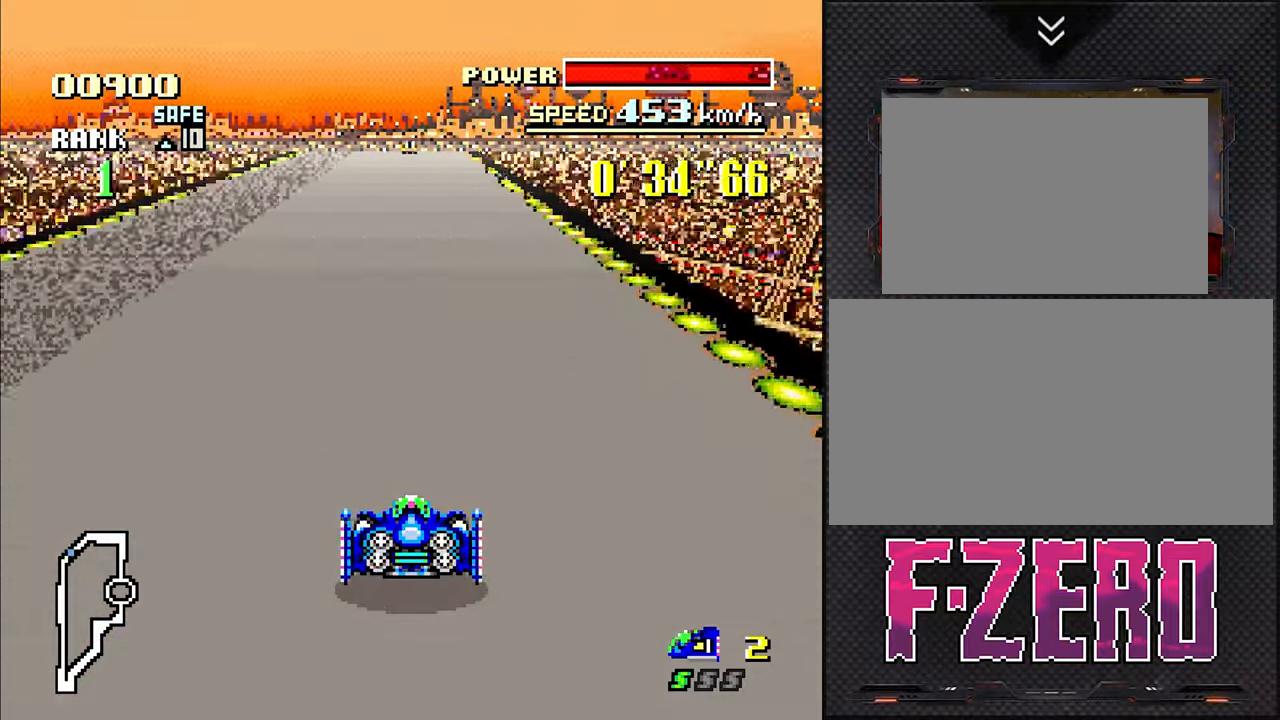
{"buttons": [], "events": []}
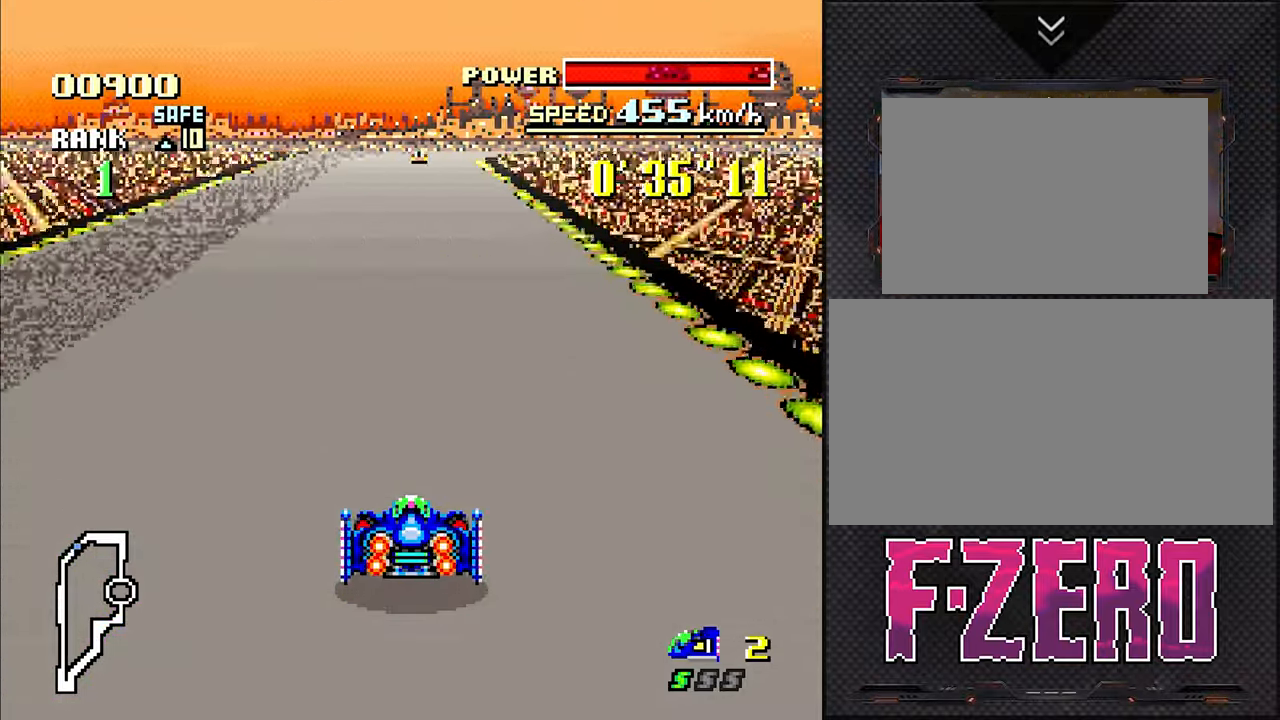
{"buttons": [], "events": []}
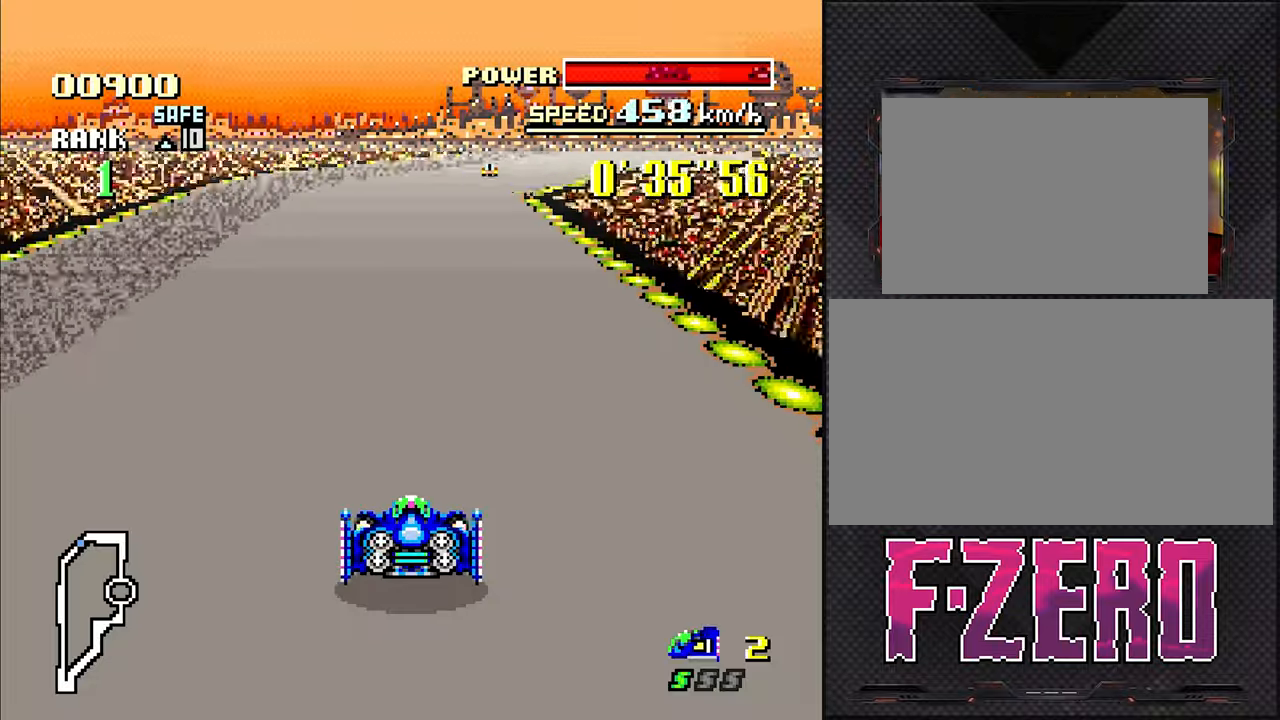
{"buttons": [], "events": [[116, "DPAD_RIGHT", "down"], [400, "DPAD_RIGHT", "up"]]}
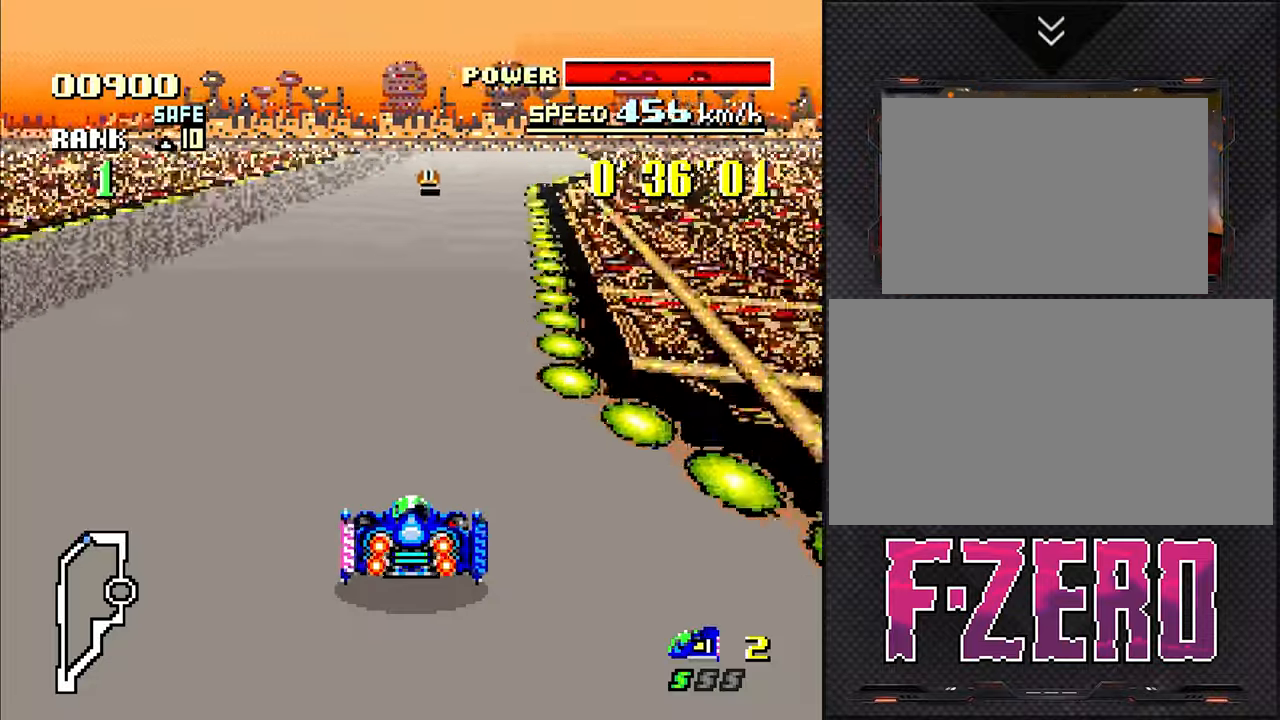
{"buttons": [], "events": []}
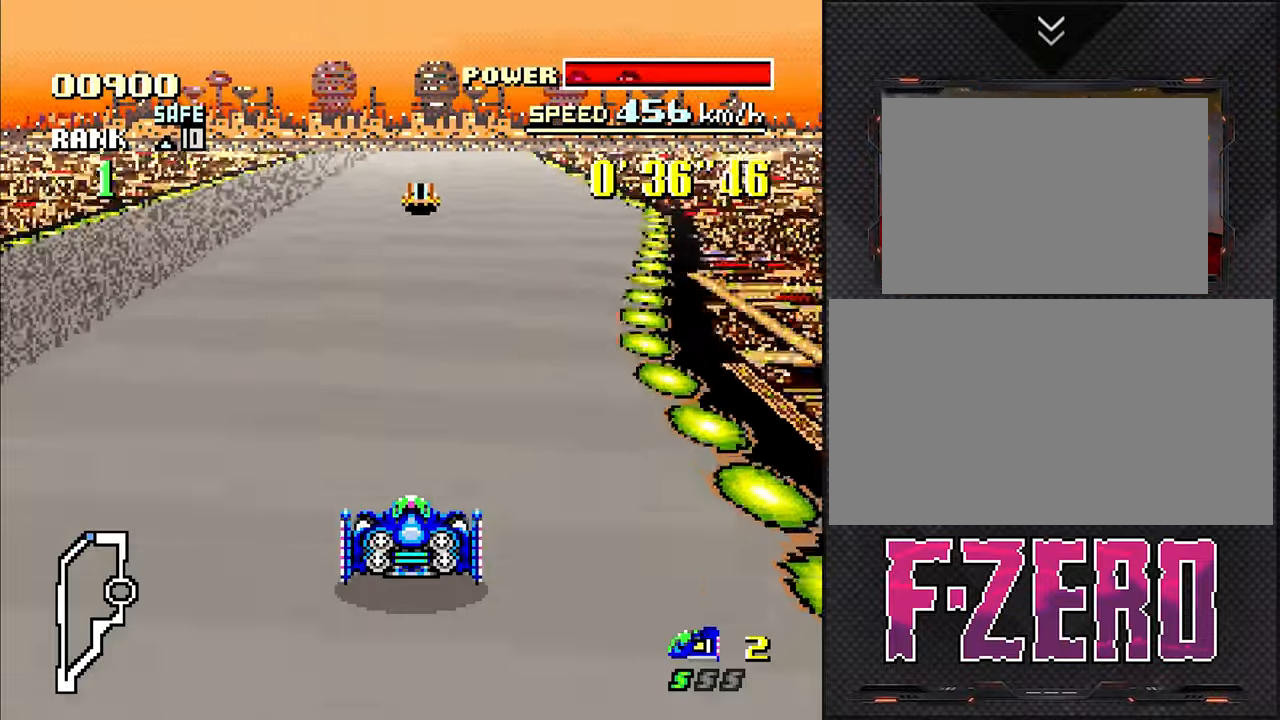
{"buttons": [], "events": []}
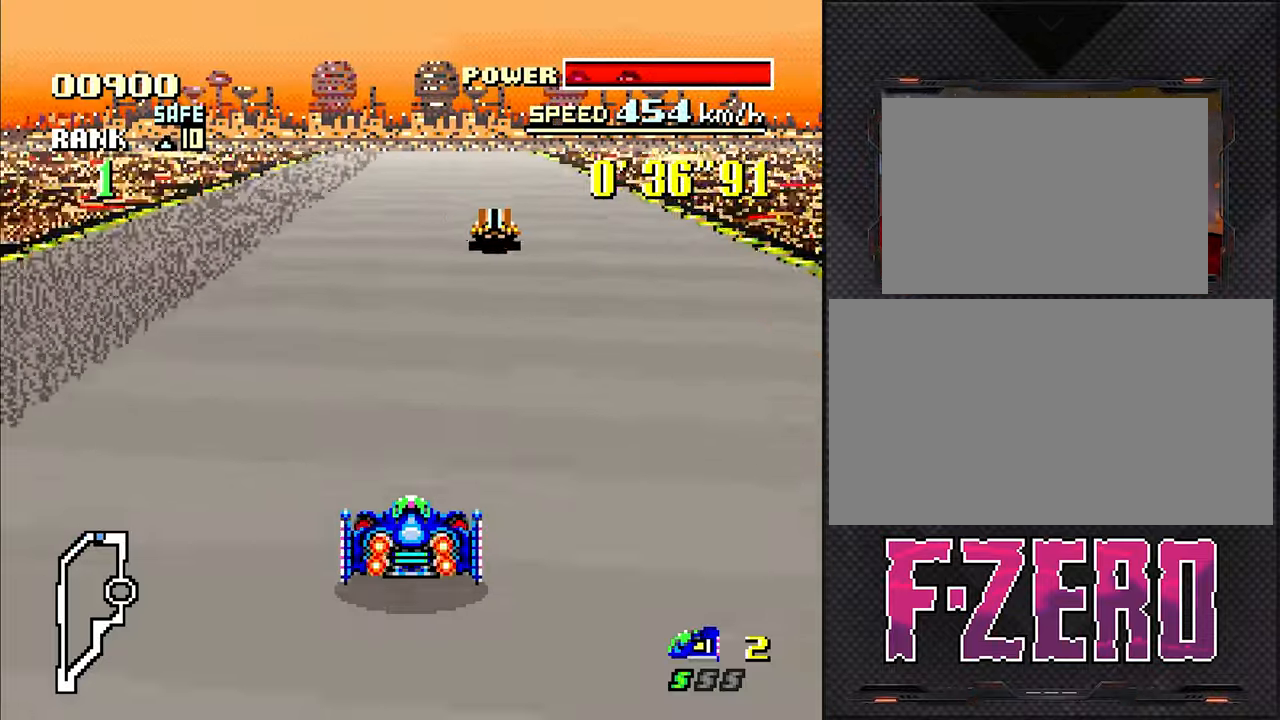
{"buttons": [], "events": [[300, "DPAD_RIGHT", "down"], [366, "DPAD_RIGHT", "up"]]}
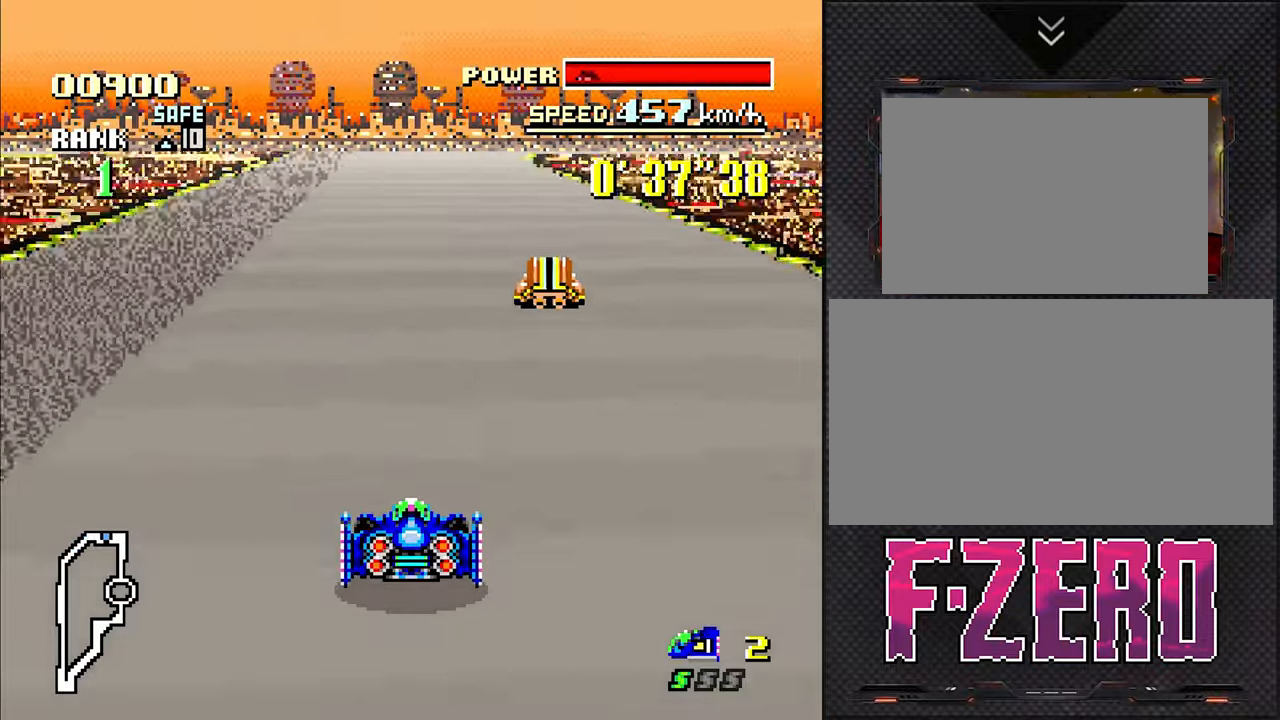
{"buttons": [], "events": []}
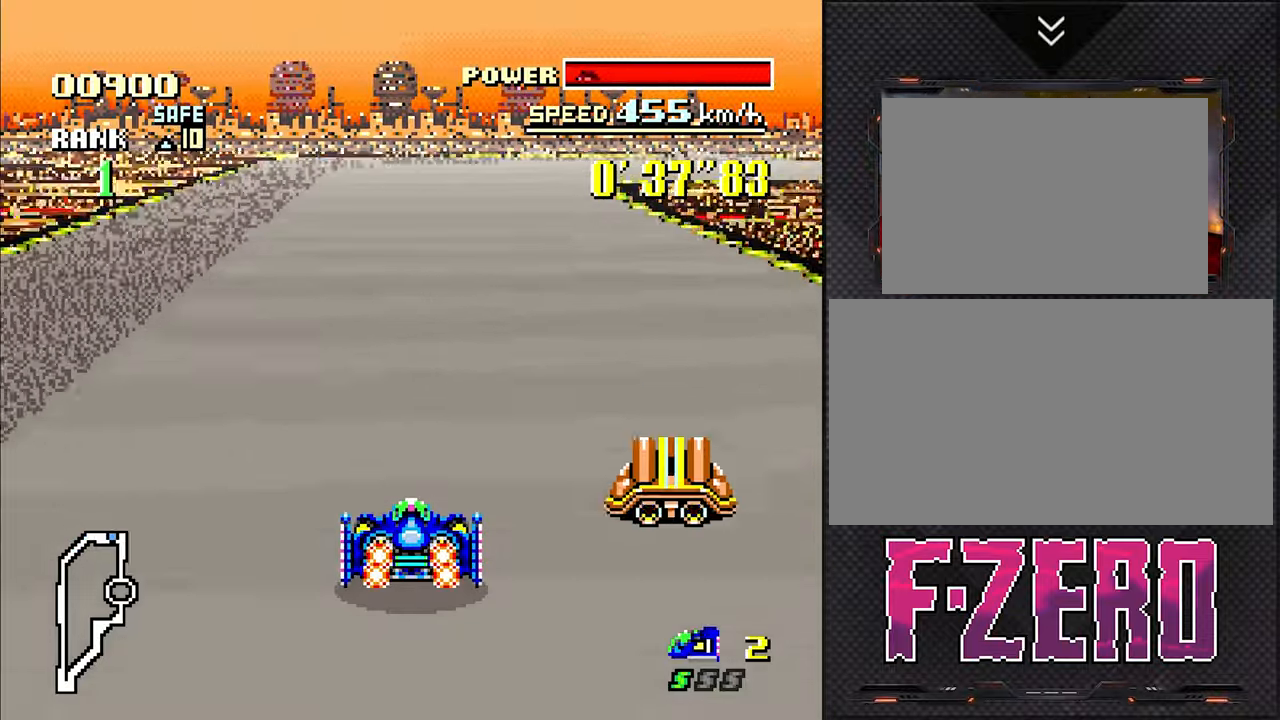
{"buttons": ["DPAD_RIGHT"], "events": [[16, "DPAD_RIGHT", "down"], [216, "DPAD_RIGHT", "up"], [466, "DPAD_RIGHT", "down"]]}
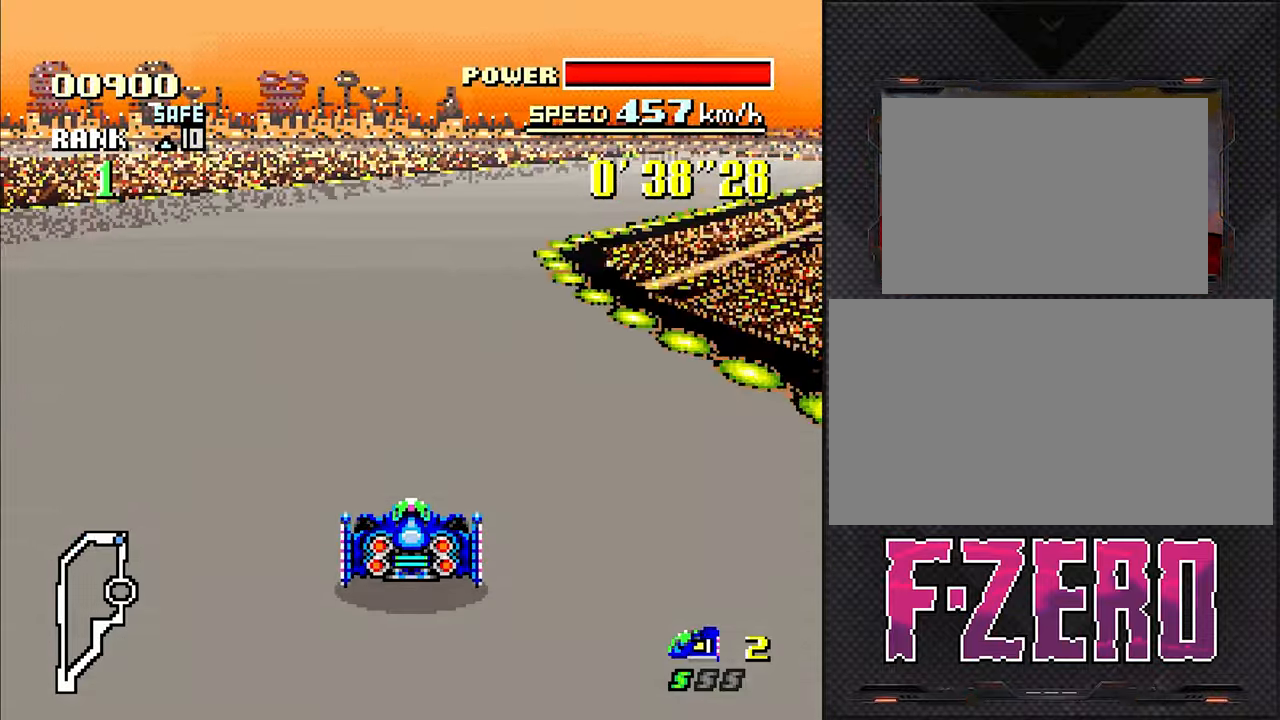
{"buttons": [], "events": [[366, "DPAD_RIGHT", "up"]]}
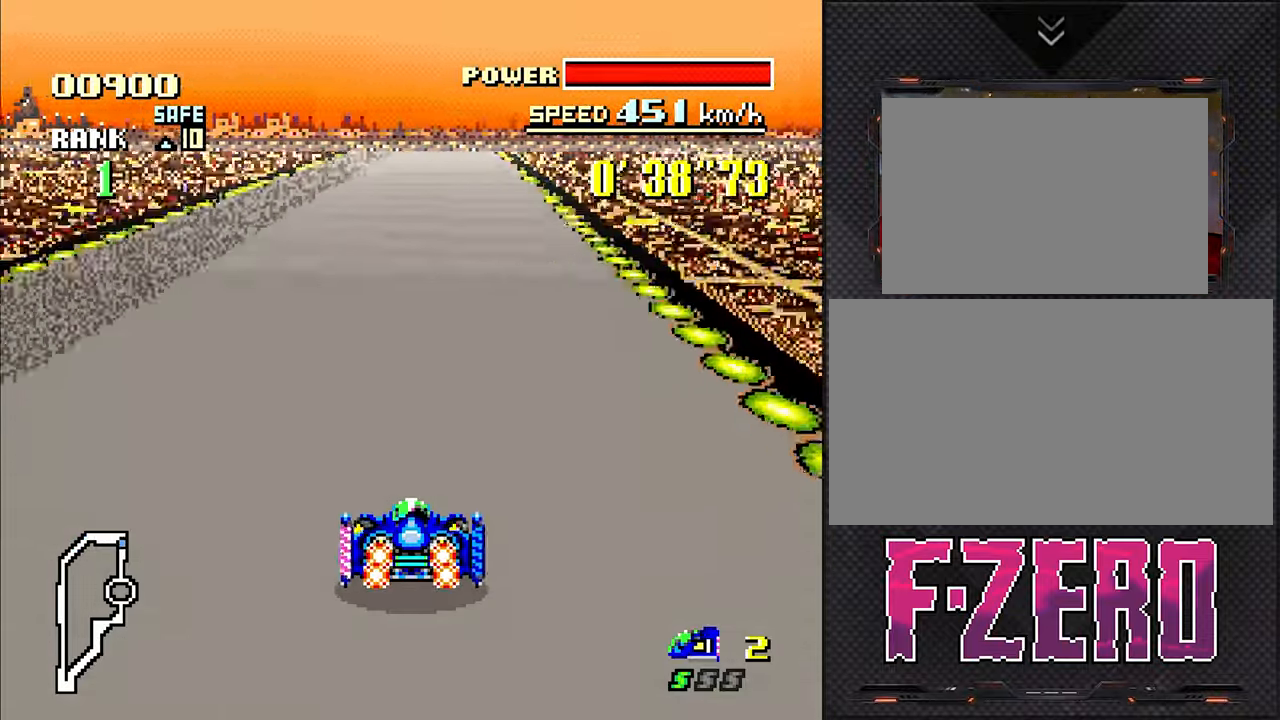
{"buttons": [], "events": []}
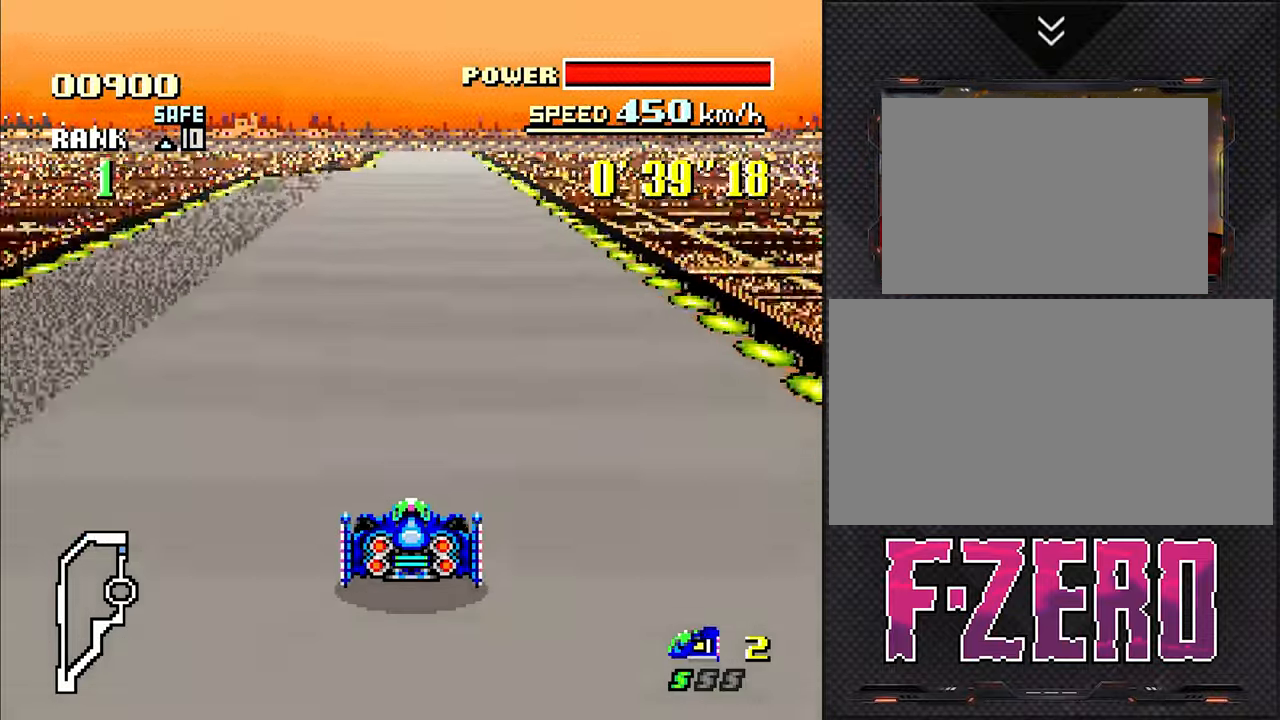
{"buttons": [], "events": []}
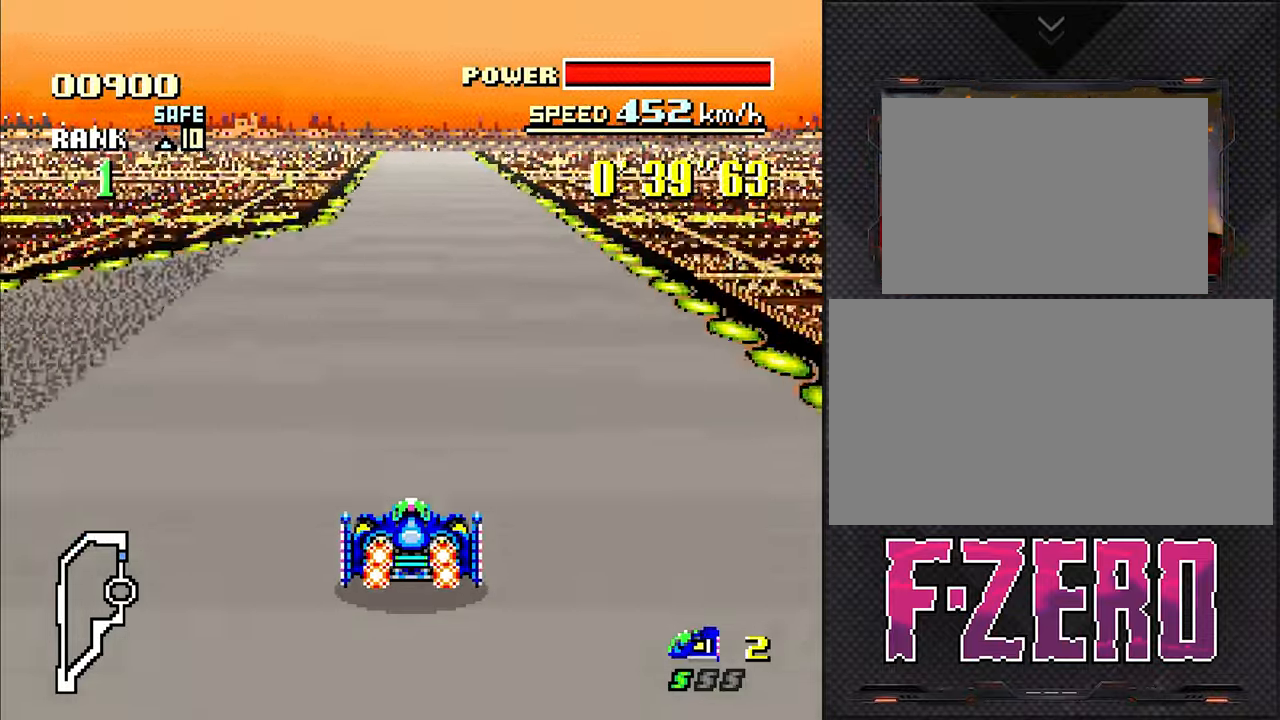
{"buttons": [], "events": []}
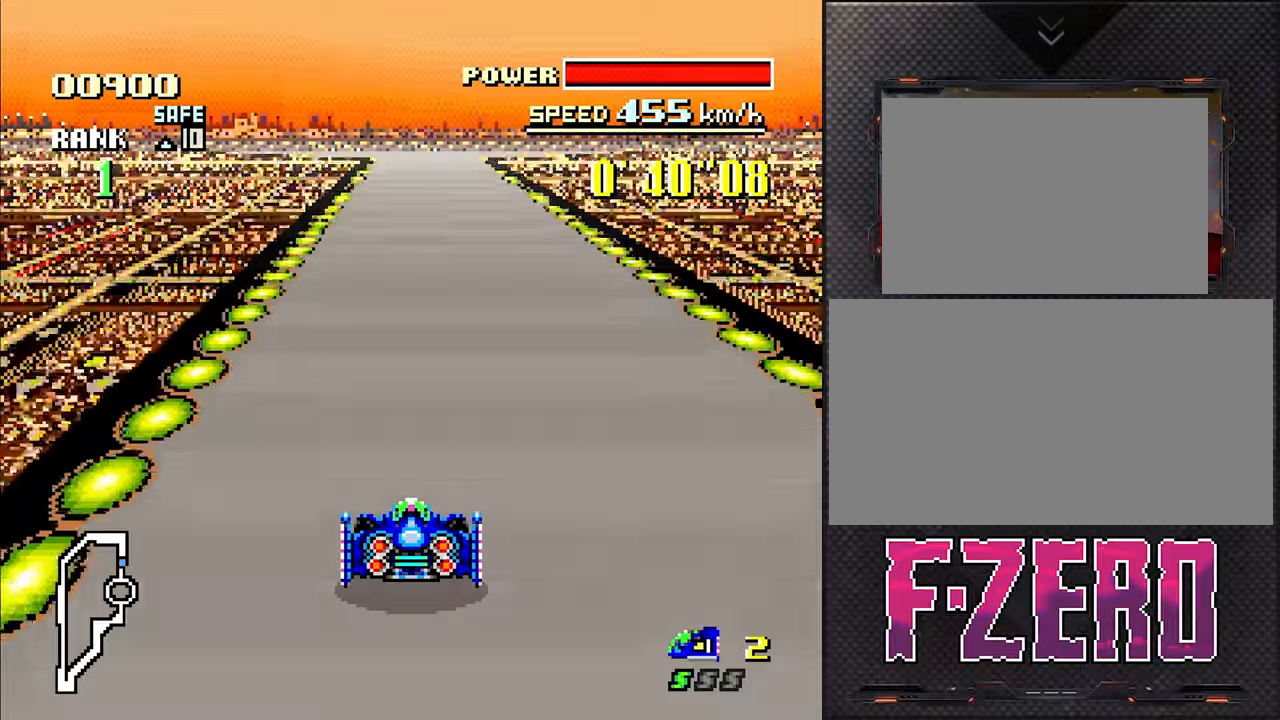
{"buttons": [], "events": []}
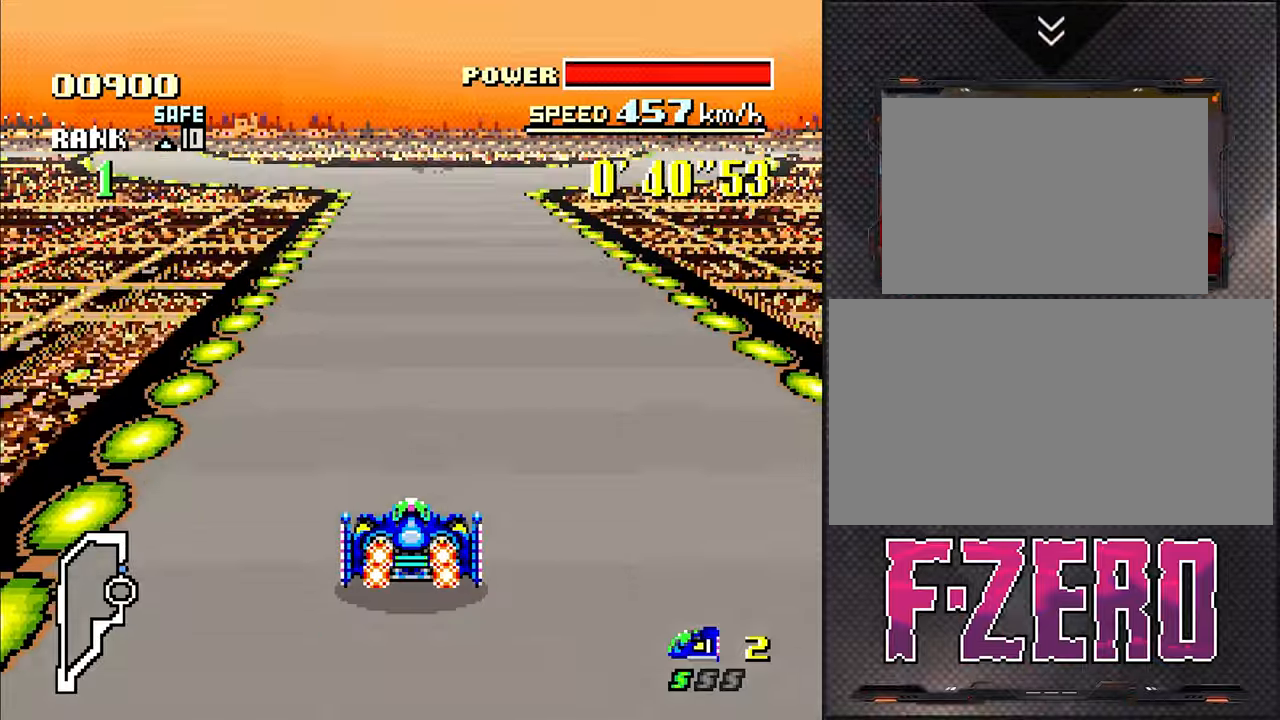
{"buttons": ["DPAD_LEFT"], "events": [[183, "DPAD_LEFT", "down"]]}